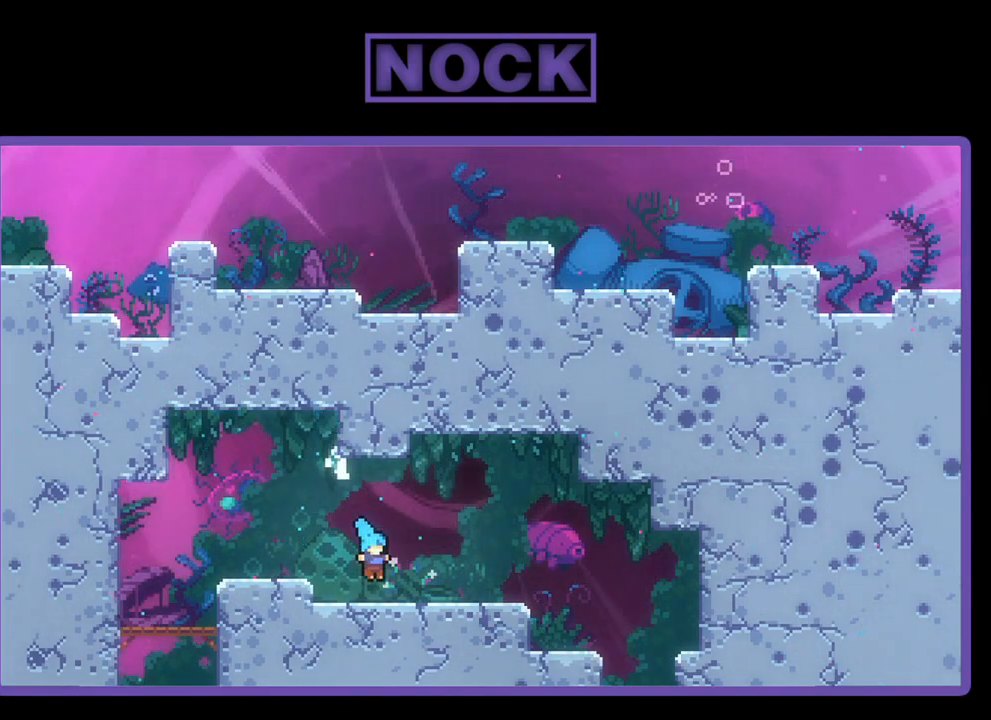
Gameplay with a controller (PlayStation layout); each line is a JSON object with the inputs held at the frame after it. "events" lists button and stick changes between this image and that frame as [ms after this image, input, new state], when the widget could be followed in between. Not read: right_stick.
{"buttons": ["CIRCLE", "R2", "DPAD_RIGHT"], "left_stick": "center", "events": [[83, "R2", "down"], [183, "CROSS", "down"], [383, "CROSS", "up"], [483, "CIRCLE", "down"]]}
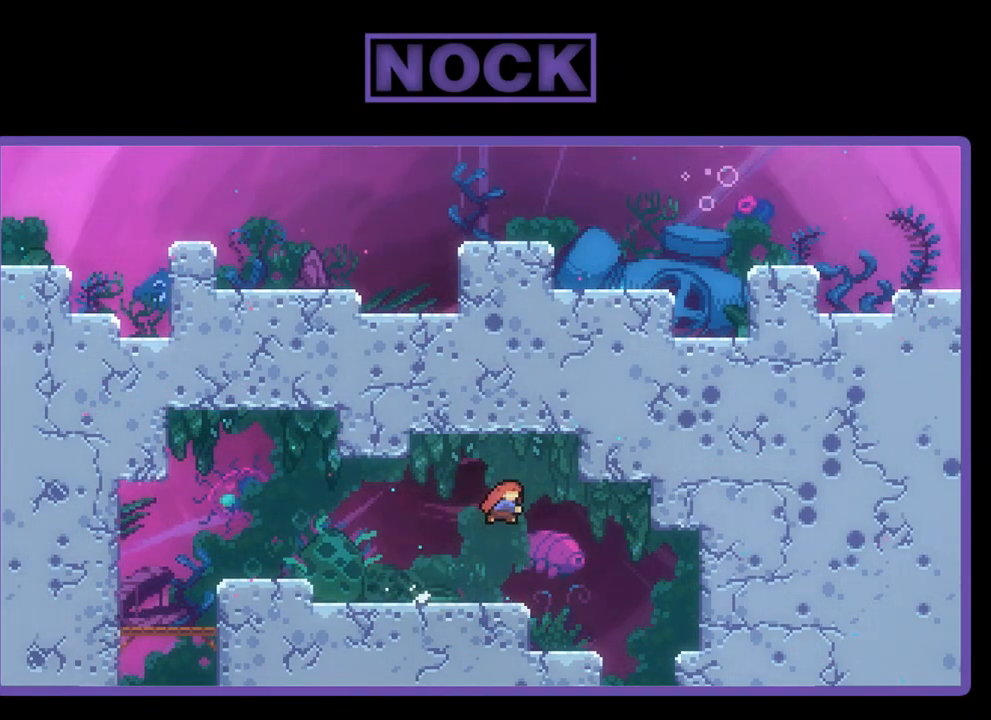
{"buttons": [], "left_stick": "center", "events": [[217, "CIRCLE", "up"], [217, "R2", "up"], [283, "DPAD_RIGHT", "up"]]}
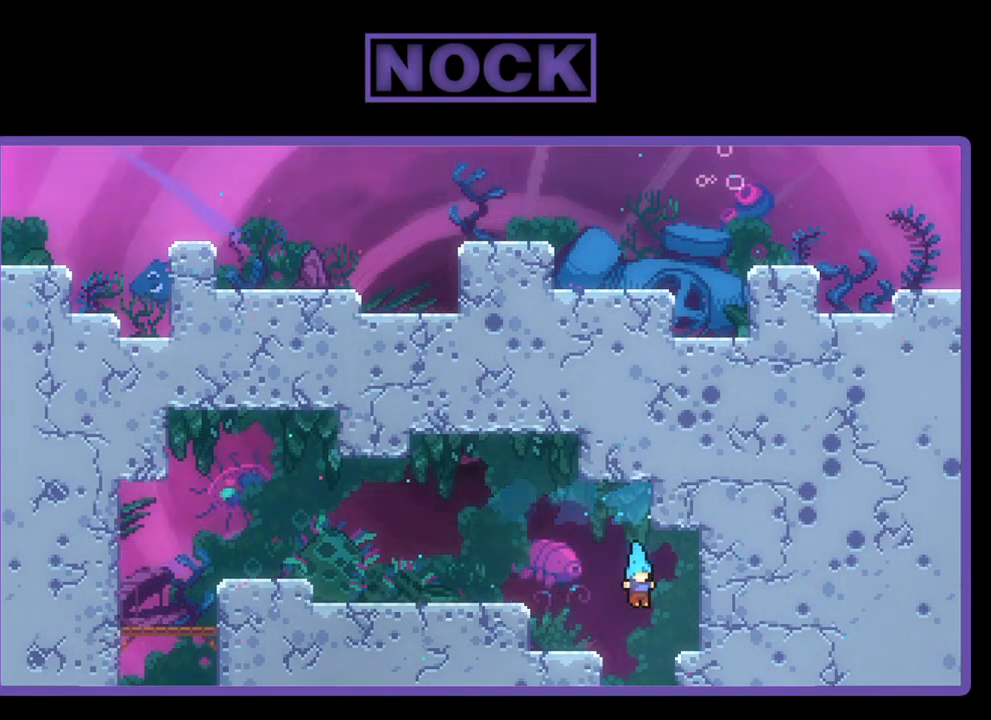
{"buttons": [], "left_stick": "center", "events": []}
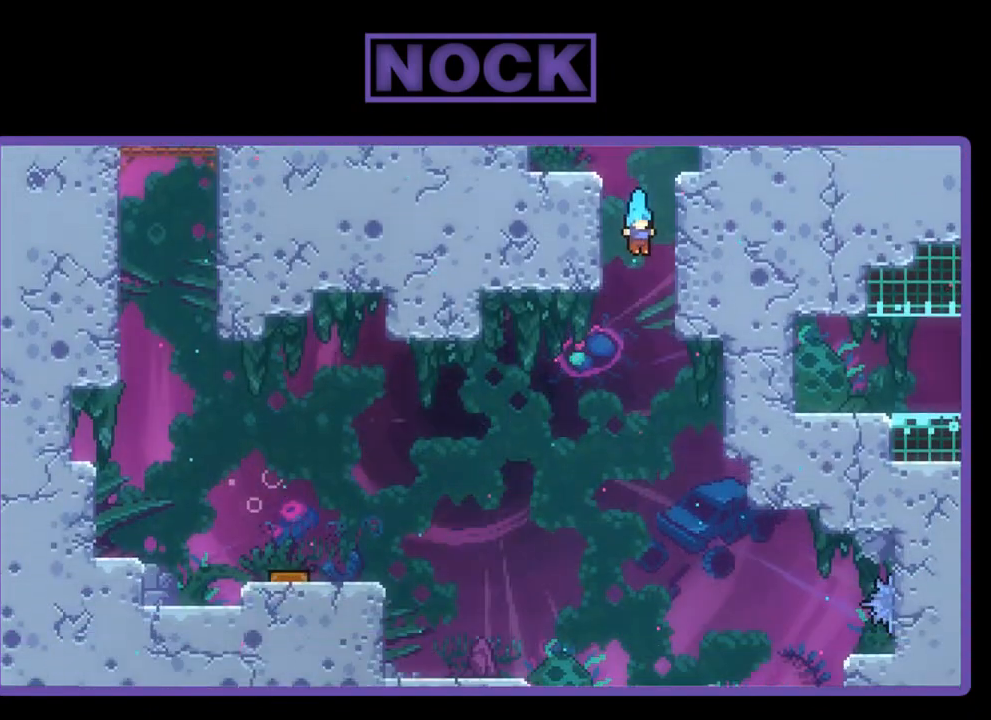
{"buttons": ["DPAD_RIGHT"], "left_stick": "center", "events": [[417, "DPAD_RIGHT", "down"]]}
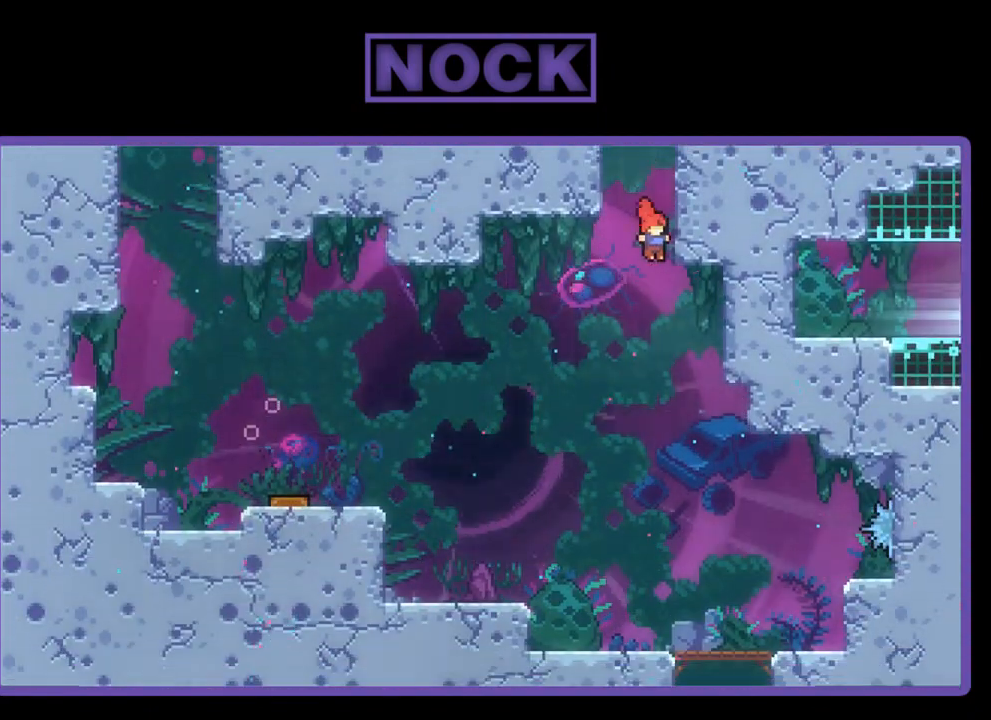
{"buttons": ["CIRCLE", "DPAD_RIGHT"], "left_stick": "center", "events": [[150, "CIRCLE", "down"]]}
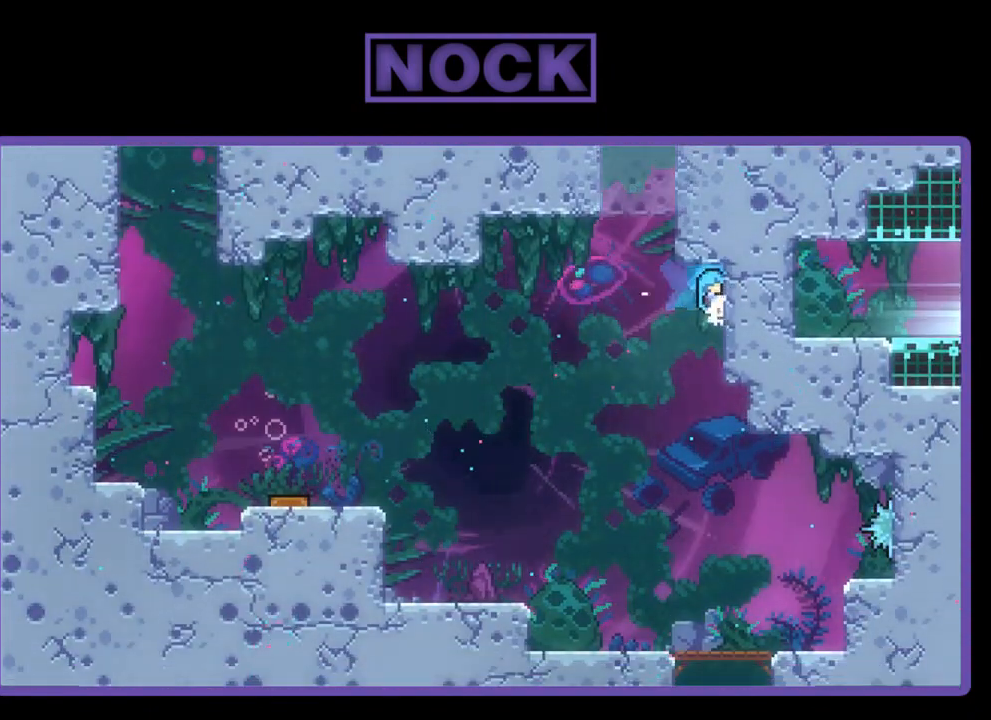
{"buttons": [], "left_stick": "center", "events": [[17, "CIRCLE", "up"], [350, "DPAD_RIGHT", "up"]]}
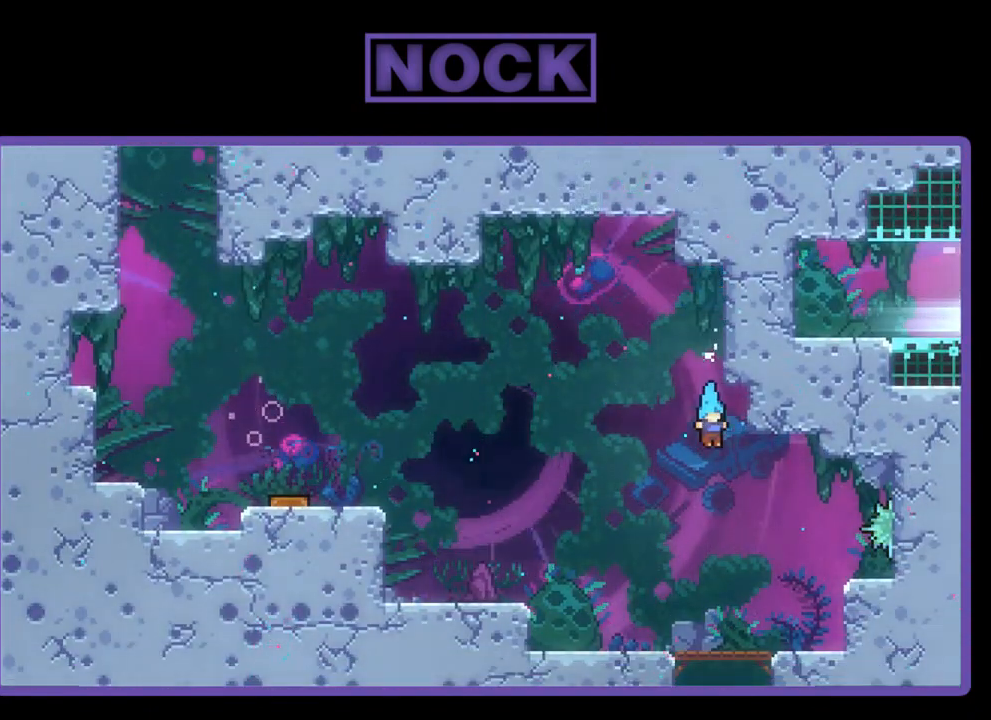
{"buttons": [], "left_stick": "center", "events": []}
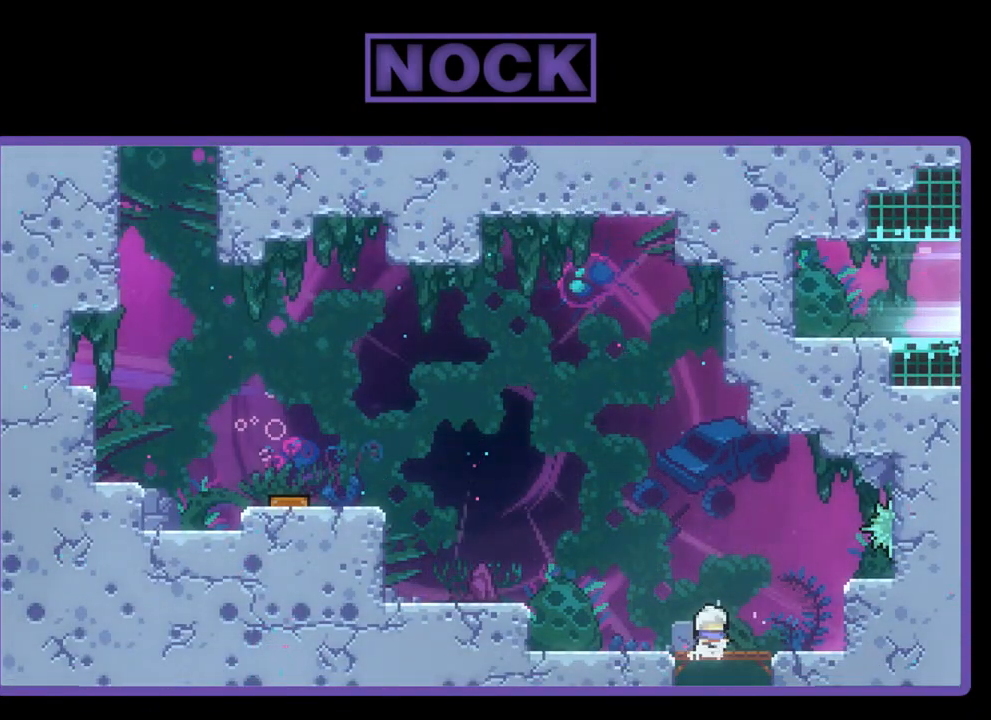
{"buttons": [], "left_stick": "center", "events": []}
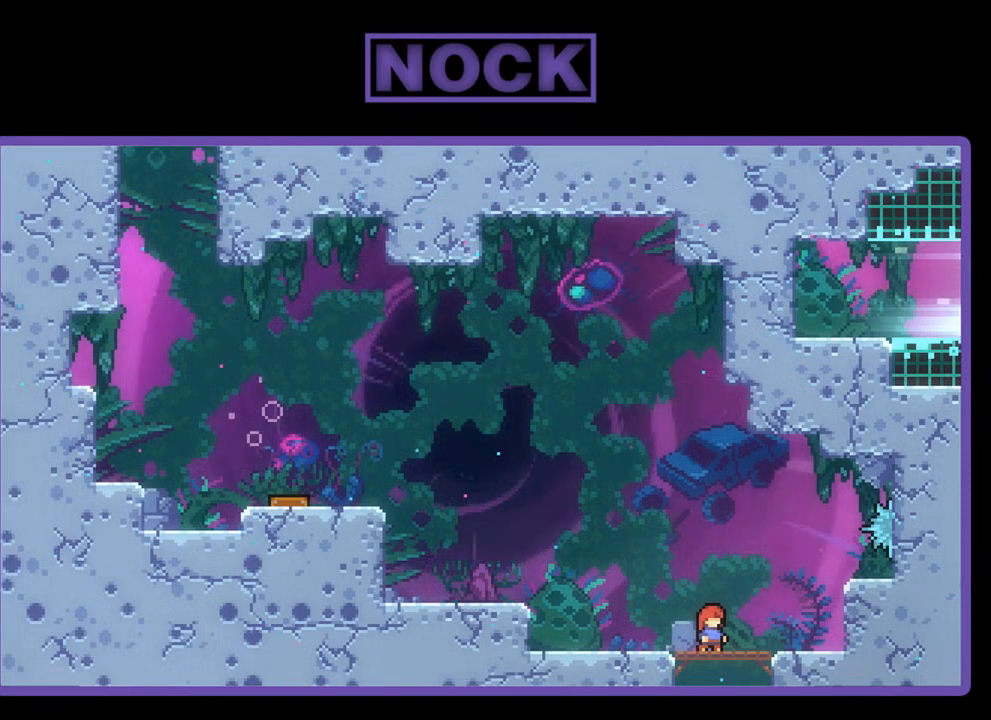
{"buttons": [], "left_stick": "center", "events": []}
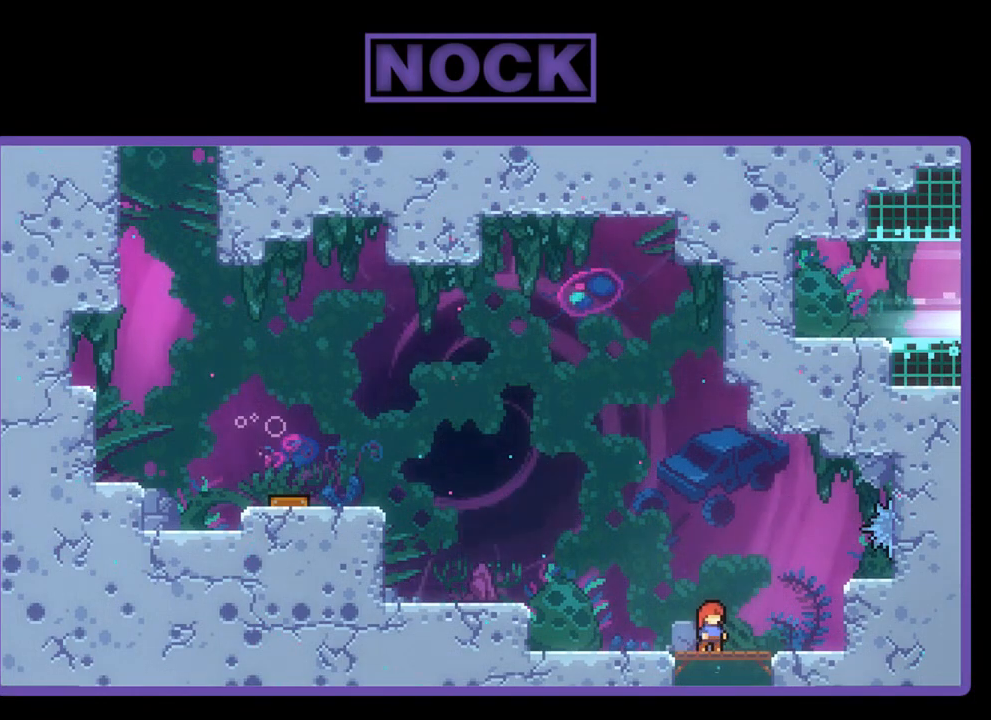
{"buttons": [], "left_stick": "center", "events": []}
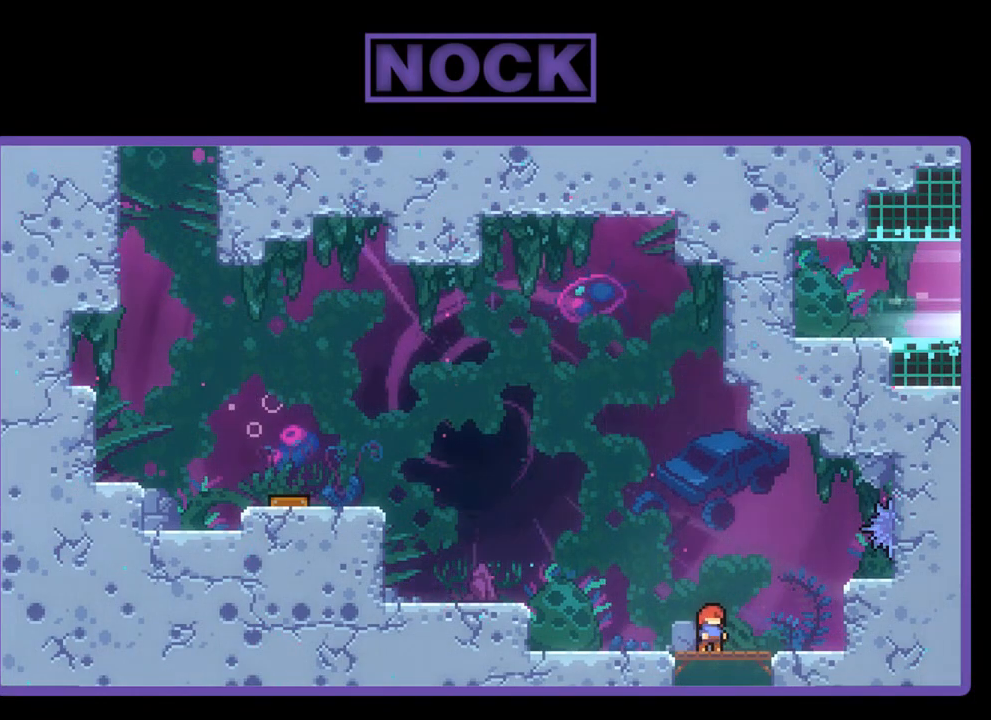
{"buttons": [], "left_stick": "center", "events": []}
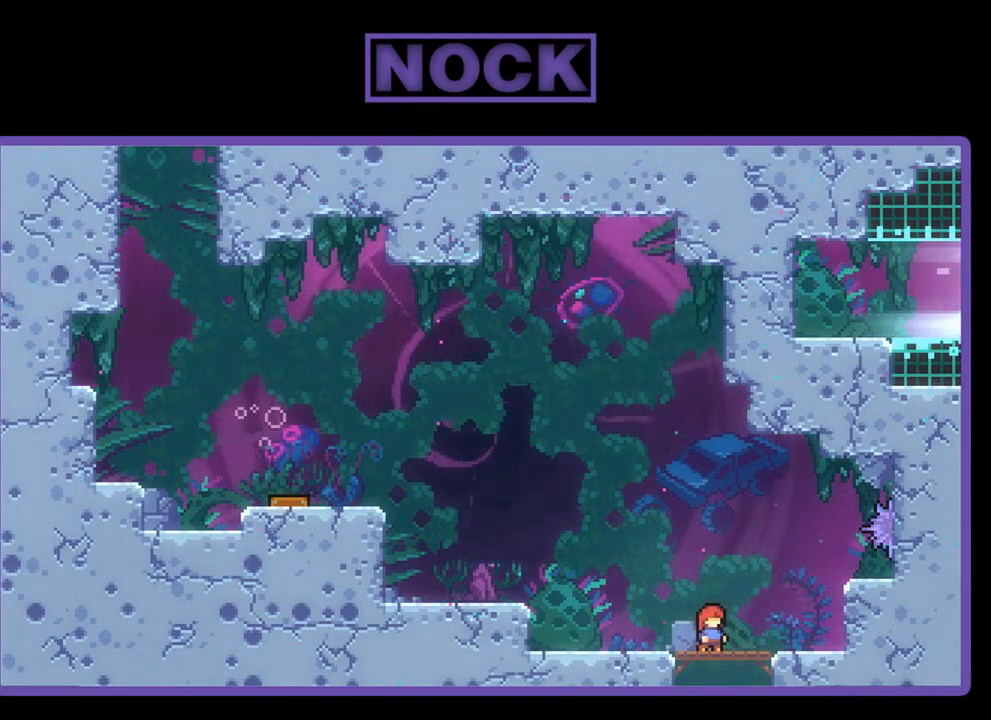
{"buttons": [], "left_stick": "center", "events": []}
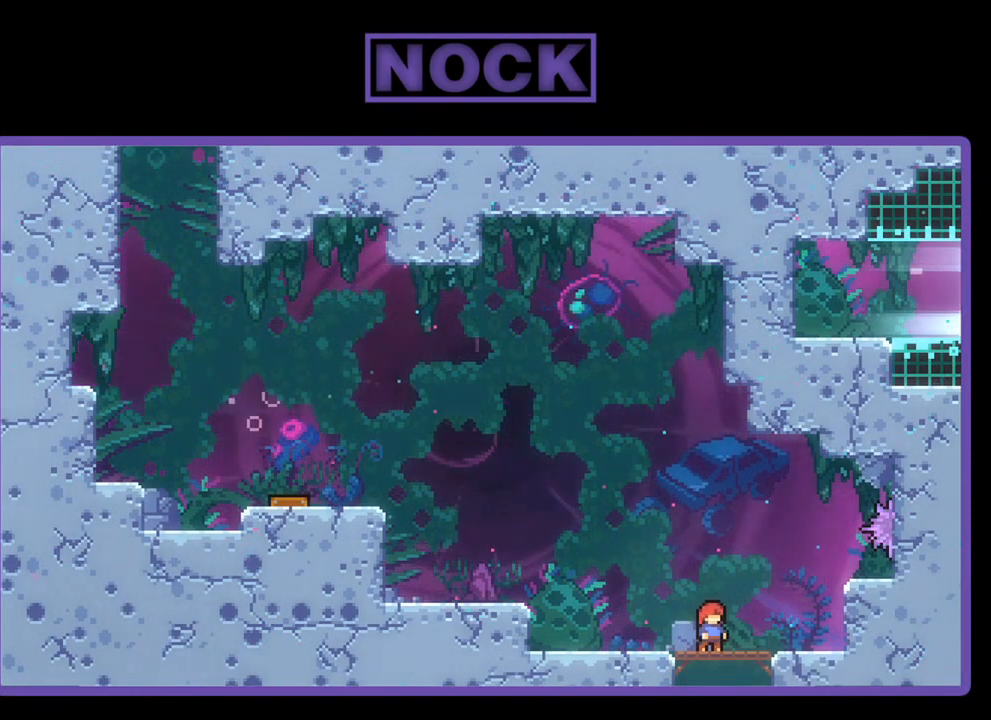
{"buttons": [], "left_stick": "center", "events": []}
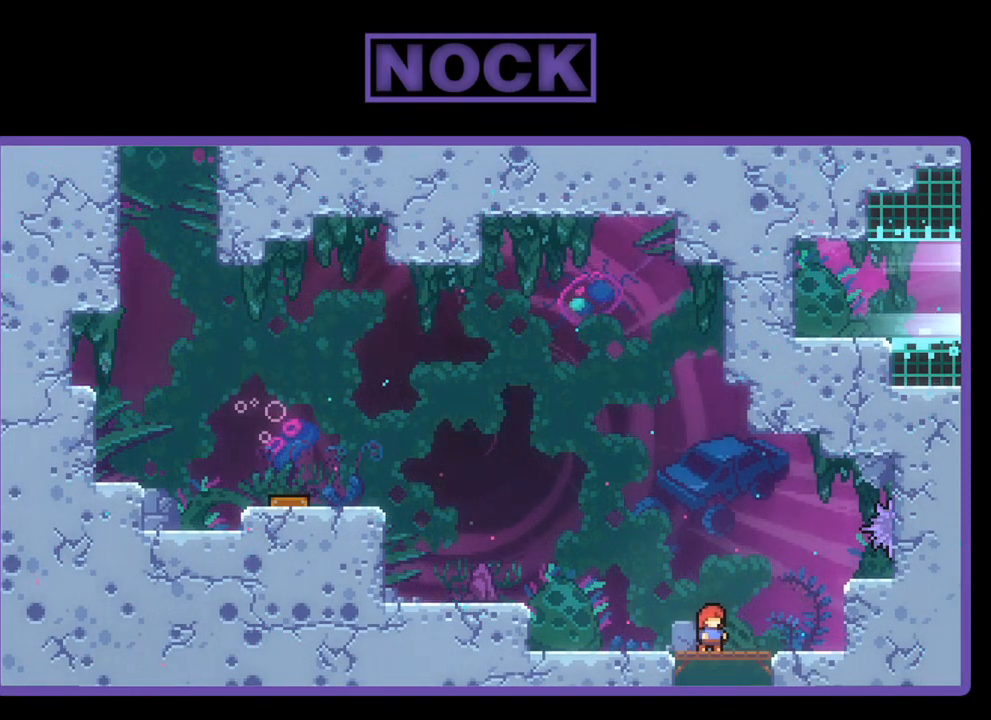
{"buttons": [], "left_stick": "center", "events": []}
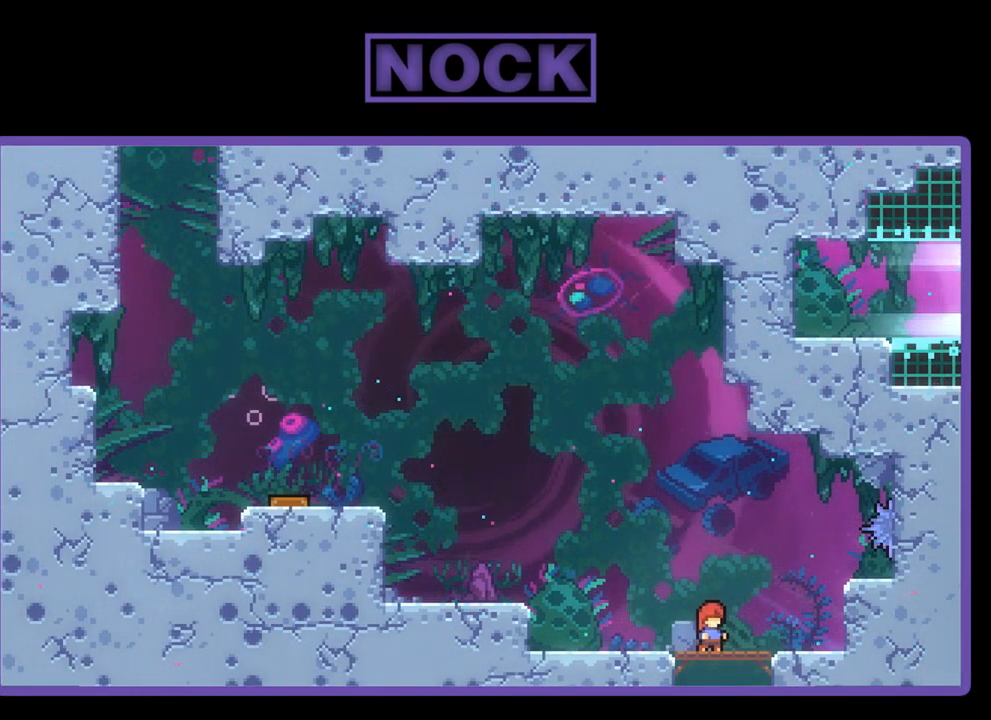
{"buttons": ["R2", "DPAD_LEFT"], "left_stick": "center", "events": [[283, "DPAD_LEFT", "down"], [417, "R2", "down"]]}
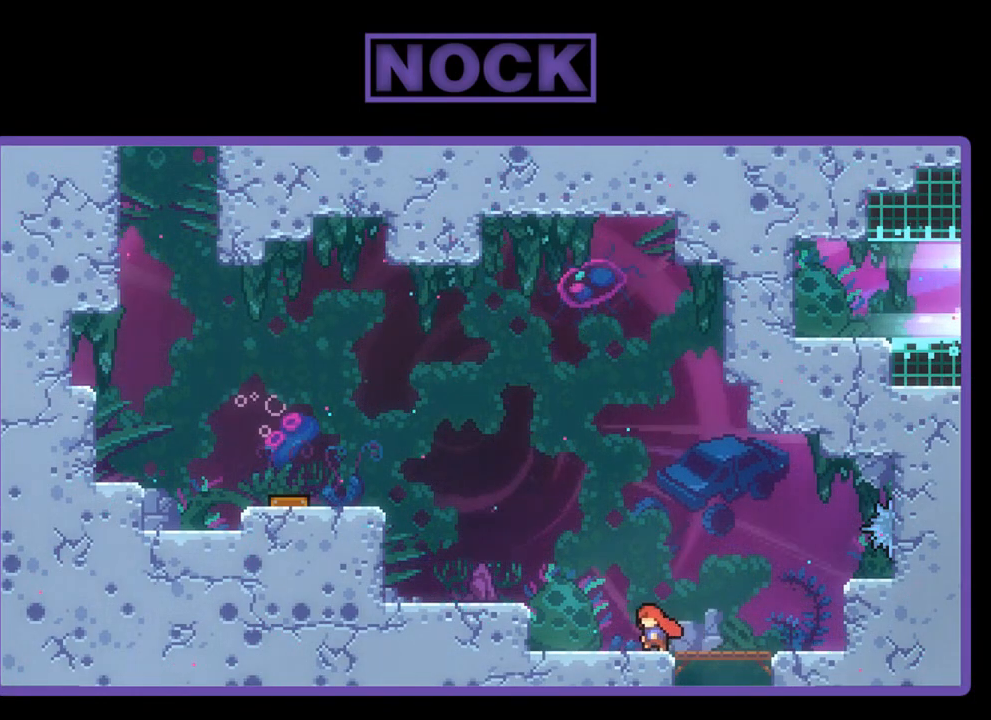
{"buttons": ["R2", "DPAD_LEFT"], "left_stick": "center", "events": [[83, "CROSS", "down"], [483, "CROSS", "up"]]}
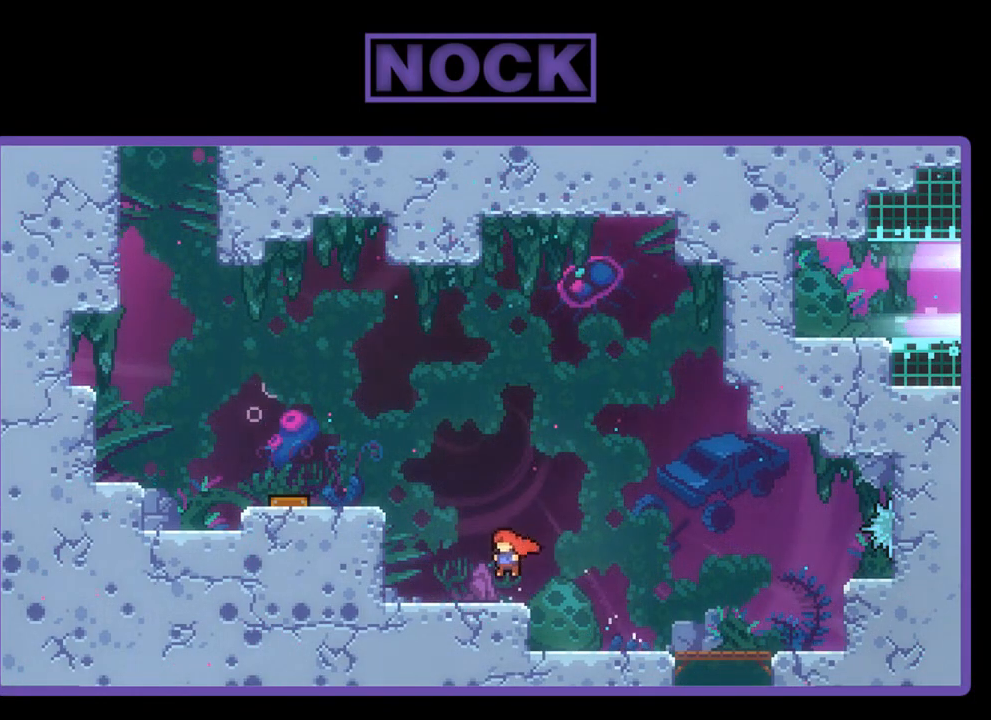
{"buttons": ["CROSS", "R2", "DPAD_LEFT"], "left_stick": "center", "events": [[83, "CROSS", "down"]]}
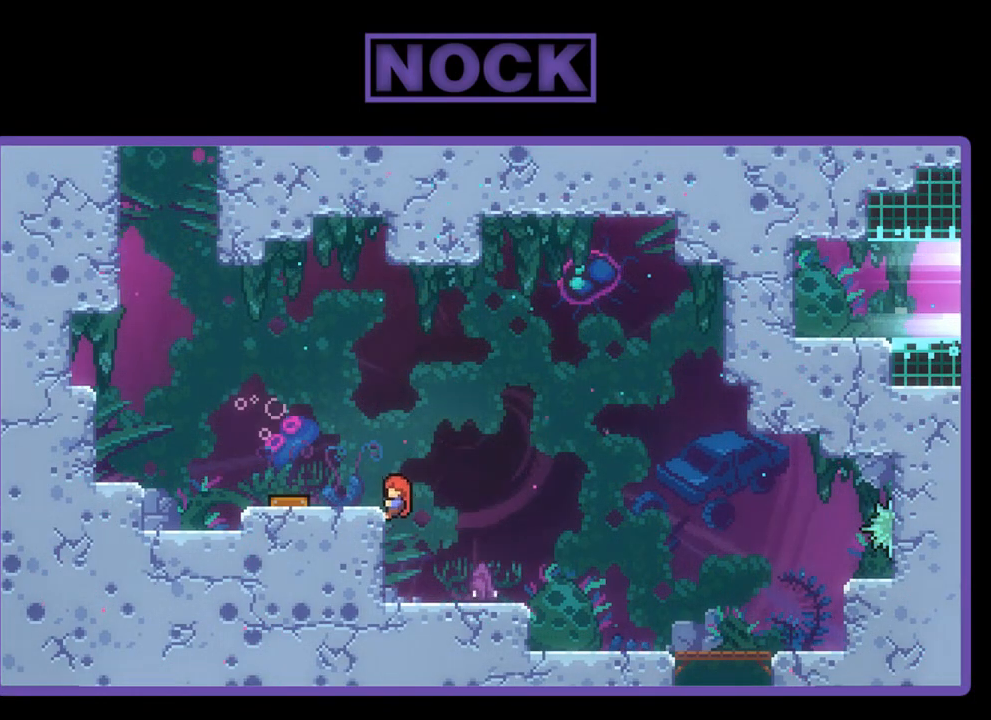
{"buttons": ["R2", "DPAD_LEFT"], "left_stick": "center", "events": [[17, "DPAD_UP", "down"], [67, "CROSS", "up"], [150, "CROSS", "down"], [150, "DPAD_UP", "up"], [383, "CROSS", "up"]]}
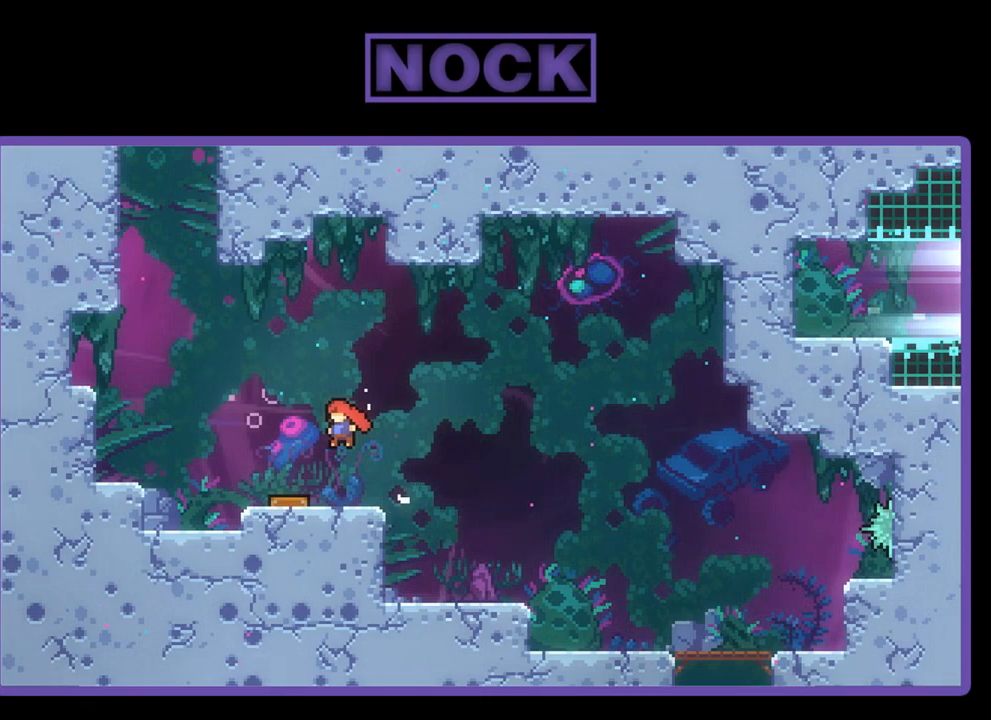
{"buttons": ["R2", "DPAD_UP", "DPAD_LEFT"], "left_stick": "center", "events": [[450, "DPAD_UP", "down"]]}
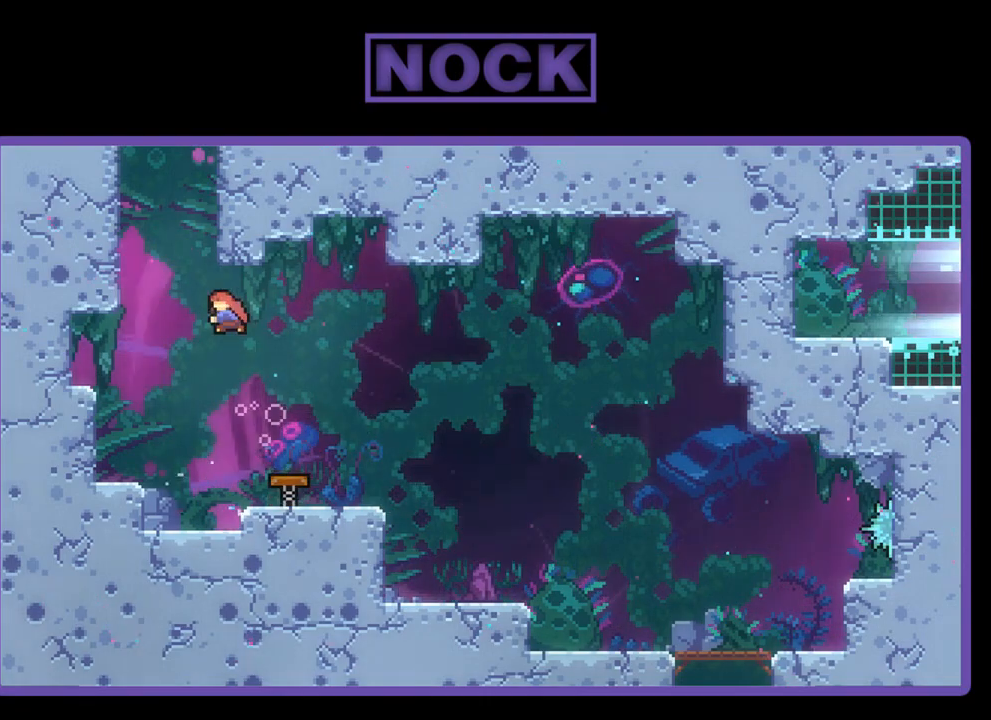
{"buttons": ["CROSS", "R2", "DPAD_UP"], "left_stick": "center", "events": [[17, "CIRCLE", "down"], [250, "CIRCLE", "up"], [350, "CROSS", "down"], [483, "DPAD_LEFT", "up"]]}
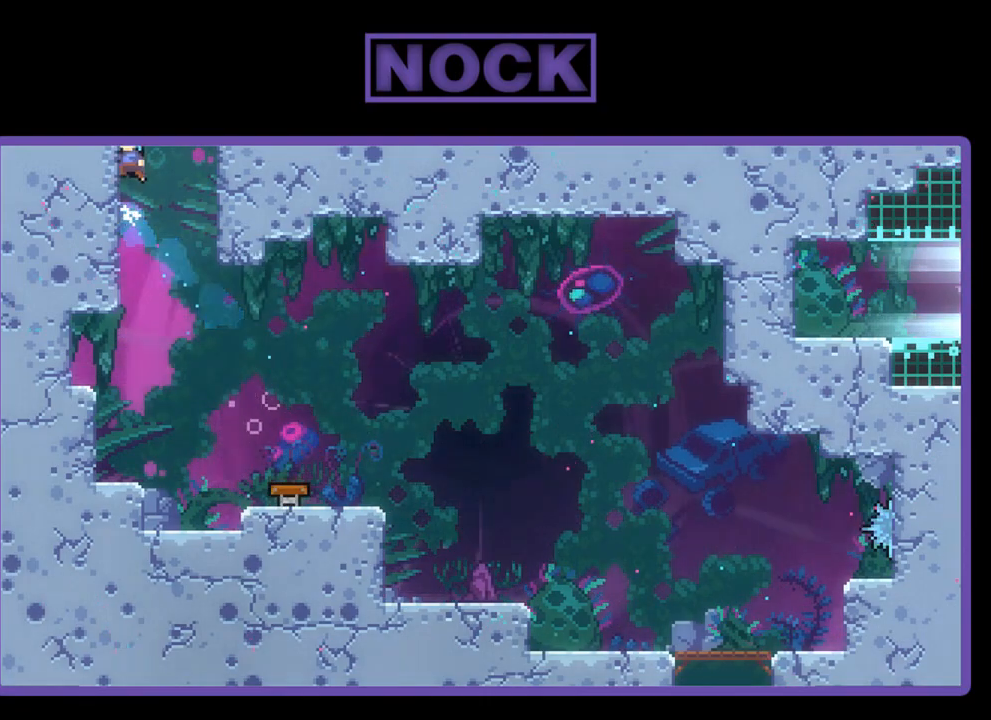
{"buttons": ["CROSS", "R2", "DPAD_UP", "DPAD_RIGHT"], "left_stick": "center", "events": [[17, "CROSS", "up"], [83, "CROSS", "down"], [183, "CROSS", "up"], [250, "CROSS", "down"], [350, "CROSS", "up"], [350, "DPAD_RIGHT", "down"], [417, "CROSS", "down"]]}
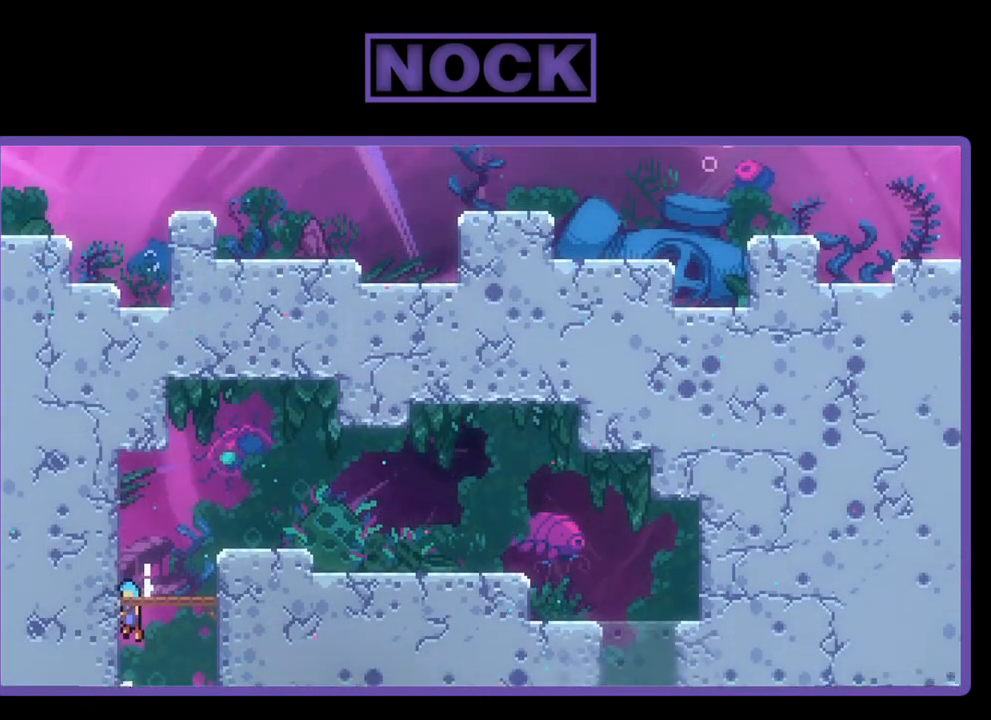
{"buttons": ["CROSS", "R2", "DPAD_UP", "DPAD_RIGHT"], "left_stick": "center", "events": [[17, "DPAD_UP", "up"], [100, "CROSS", "up"], [117, "DPAD_UP", "down"], [150, "CROSS", "down"], [283, "DPAD_UP", "up"], [317, "CROSS", "up"], [383, "DPAD_UP", "down"], [417, "CROSS", "down"]]}
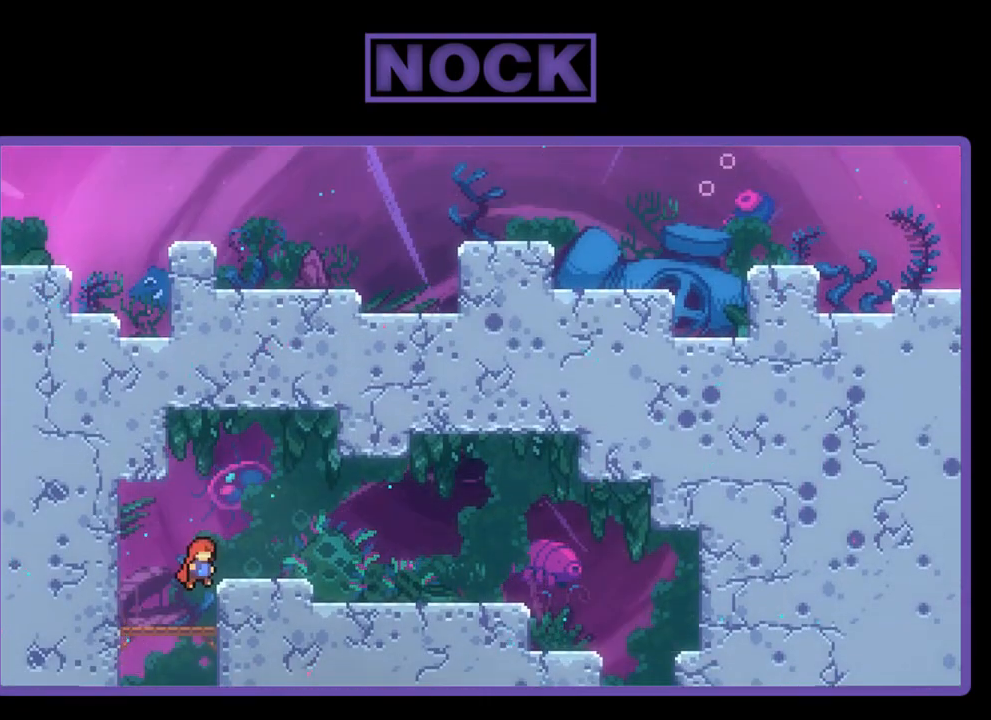
{"buttons": ["DPAD_RIGHT"], "left_stick": "center", "events": [[17, "DPAD_UP", "up"], [83, "CROSS", "up"], [150, "CROSS", "down"], [350, "CROSS", "up"], [483, "R2", "up"]]}
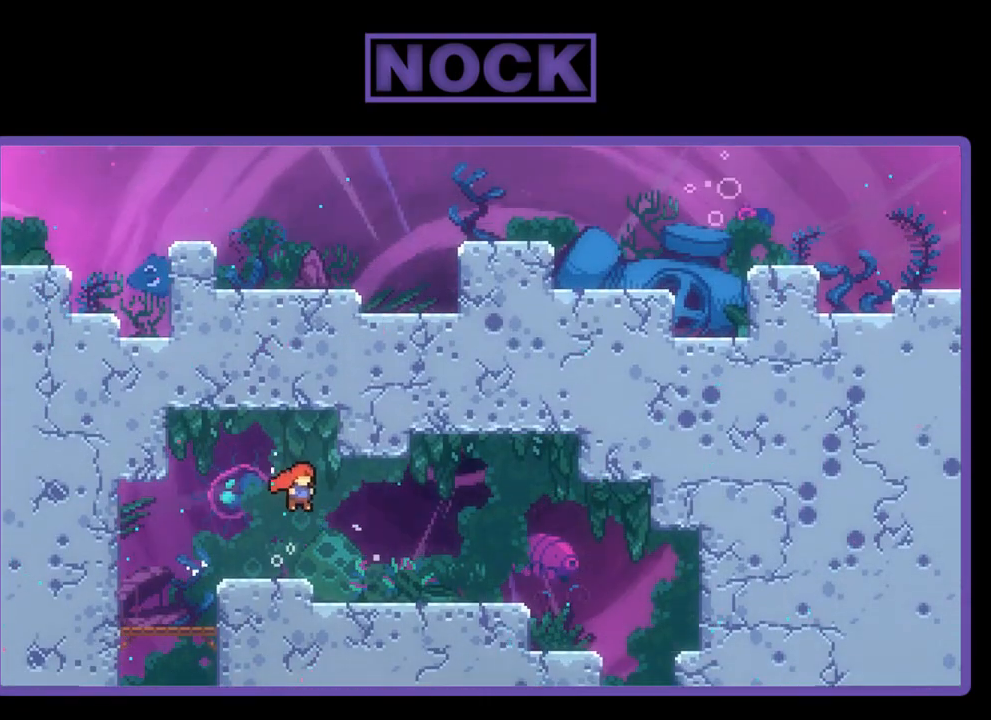
{"buttons": ["CROSS", "CIRCLE", "DPAD_DOWN", "DPAD_RIGHT"], "left_stick": "center", "events": [[50, "DPAD_RIGHT", "up"], [117, "DPAD_DOWN", "down"], [300, "CIRCLE", "down"], [300, "DPAD_RIGHT", "down"], [350, "CROSS", "down"]]}
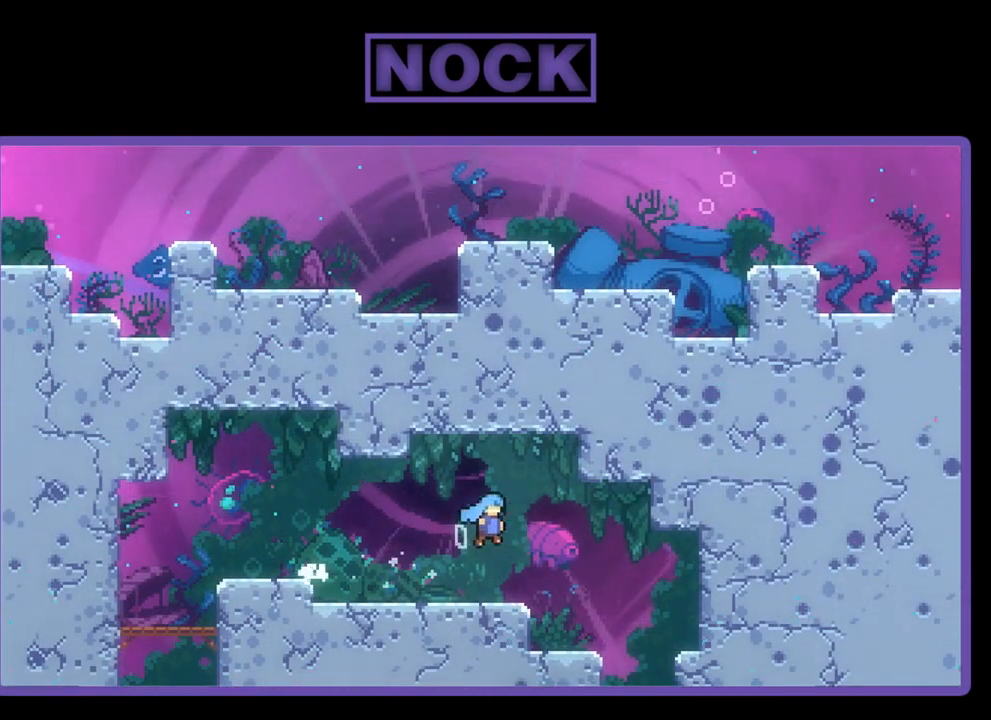
{"buttons": [], "left_stick": "center", "events": [[100, "CIRCLE", "up"], [100, "CROSS", "up"], [150, "DPAD_DOWN", "up"], [150, "DPAD_RIGHT", "up"]]}
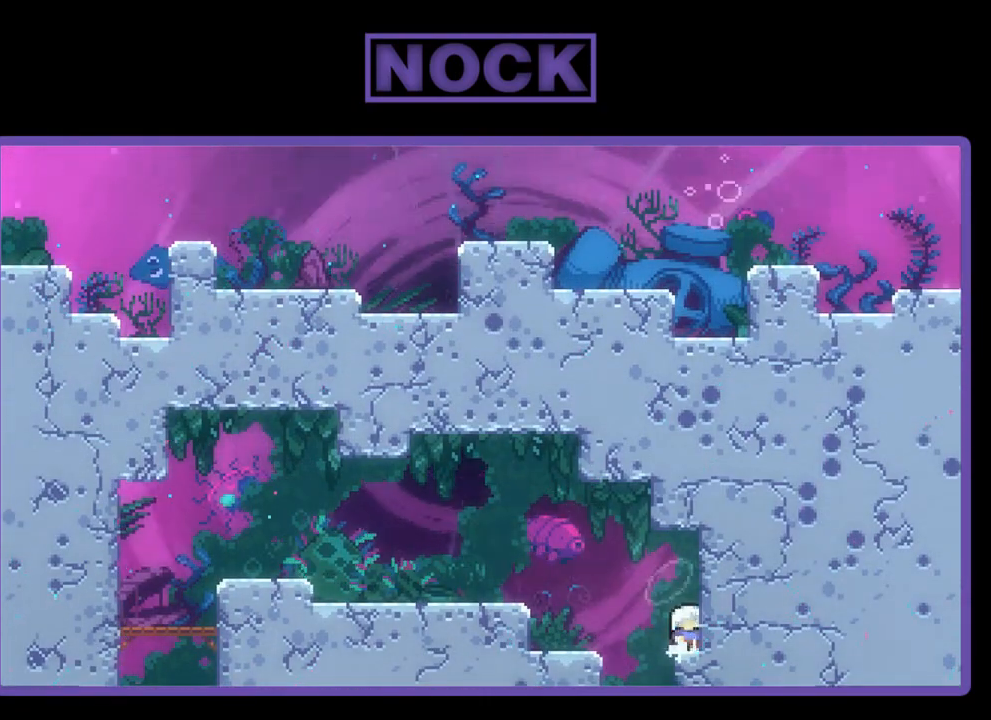
{"buttons": [], "left_stick": "center", "events": [[50, "DPAD_LEFT", "down"], [183, "DPAD_LEFT", "up"]]}
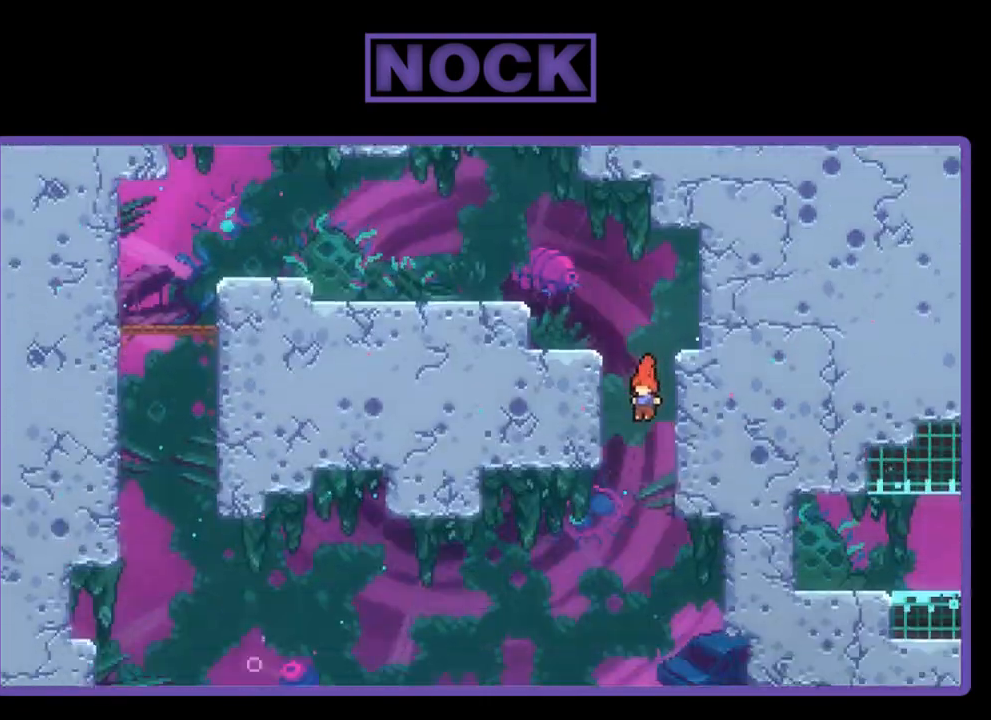
{"buttons": ["R2", "DPAD_RIGHT"], "left_stick": "center", "events": [[67, "R2", "down"], [283, "DPAD_RIGHT", "down"]]}
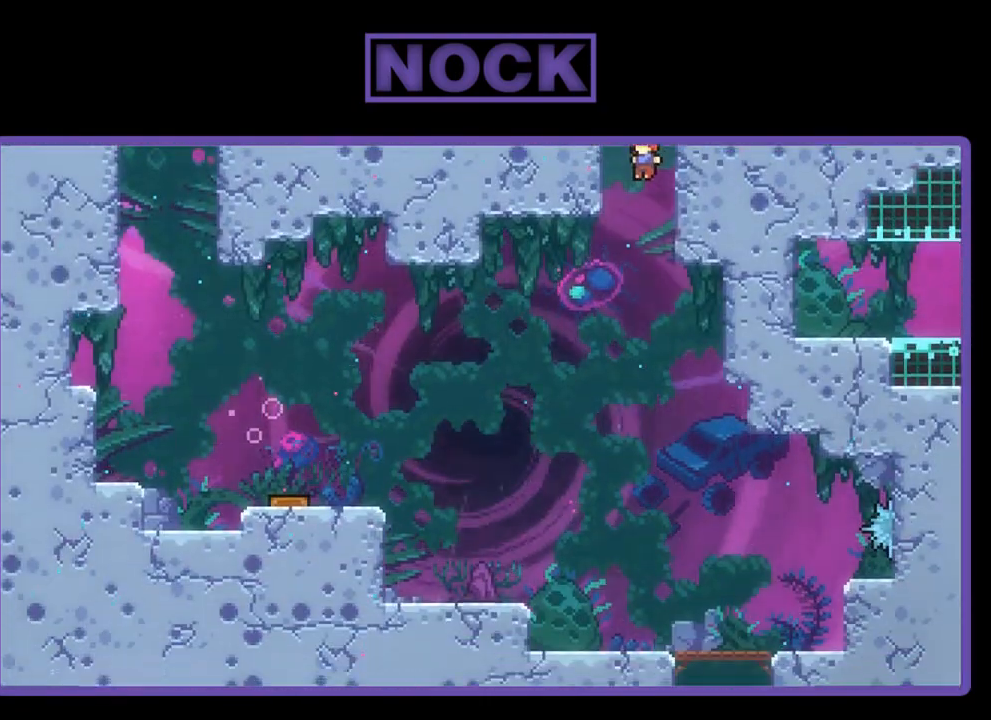
{"buttons": ["DPAD_RIGHT"], "left_stick": "center", "events": [[217, "R2", "up"]]}
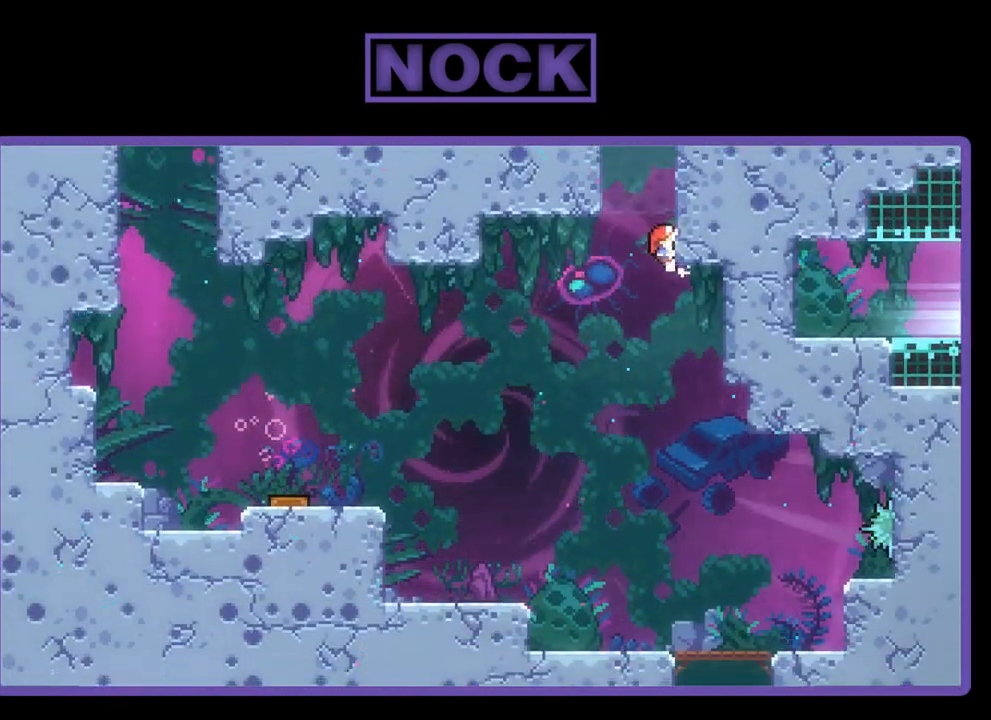
{"buttons": ["DPAD_RIGHT"], "left_stick": "center", "events": [[217, "CIRCLE", "down"], [483, "CIRCLE", "up"]]}